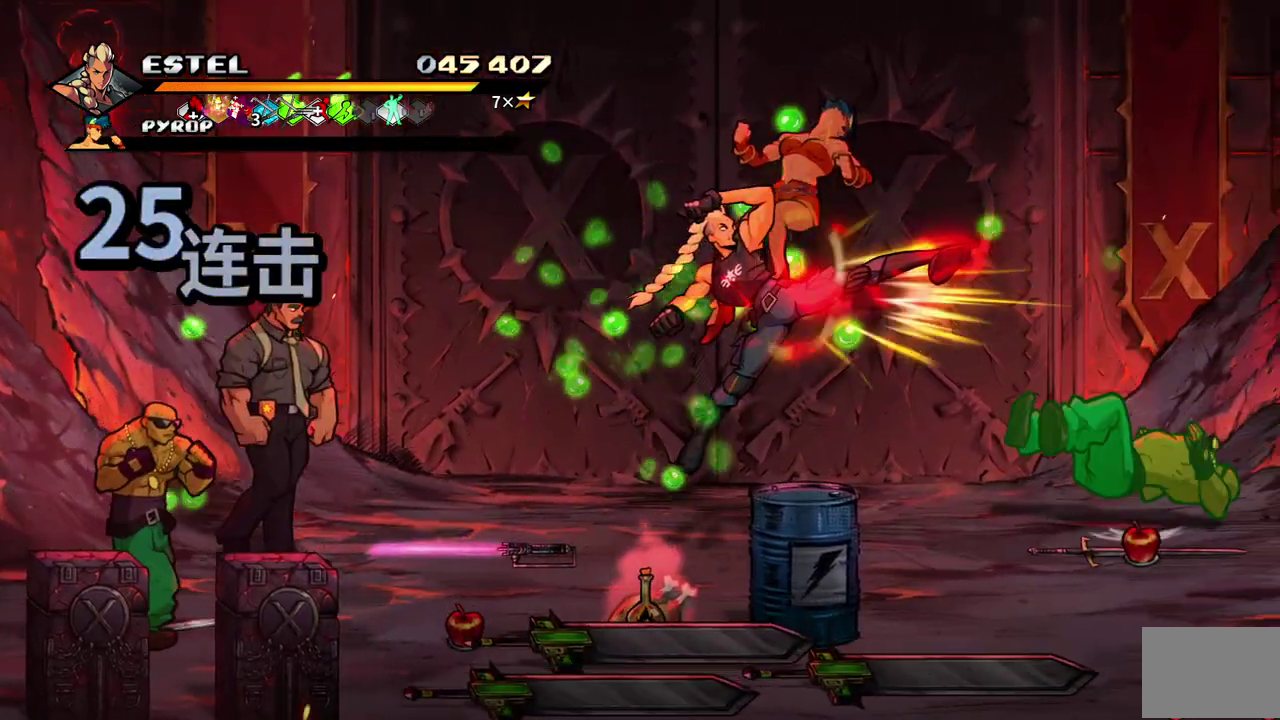
Gameplay with a controller (PlayStation layout); each line is a JSON object with the inputs held at the frame after it. "events" lists button and stick changes between this image and that frame as [ms after this image, input, new state], when the widget could be followed in between. Not read: CROSS L3 R3 left_stick right_stick.
{"buttons": ["DPAD_LEFT"], "events": [[250, "DPAD_RIGHT", "up"], [333, "DPAD_LEFT", "down"], [417, "DPAD_DOWN", "down"], [483, "SQUARE", "up"], [500, "DPAD_DOWN", "up"]]}
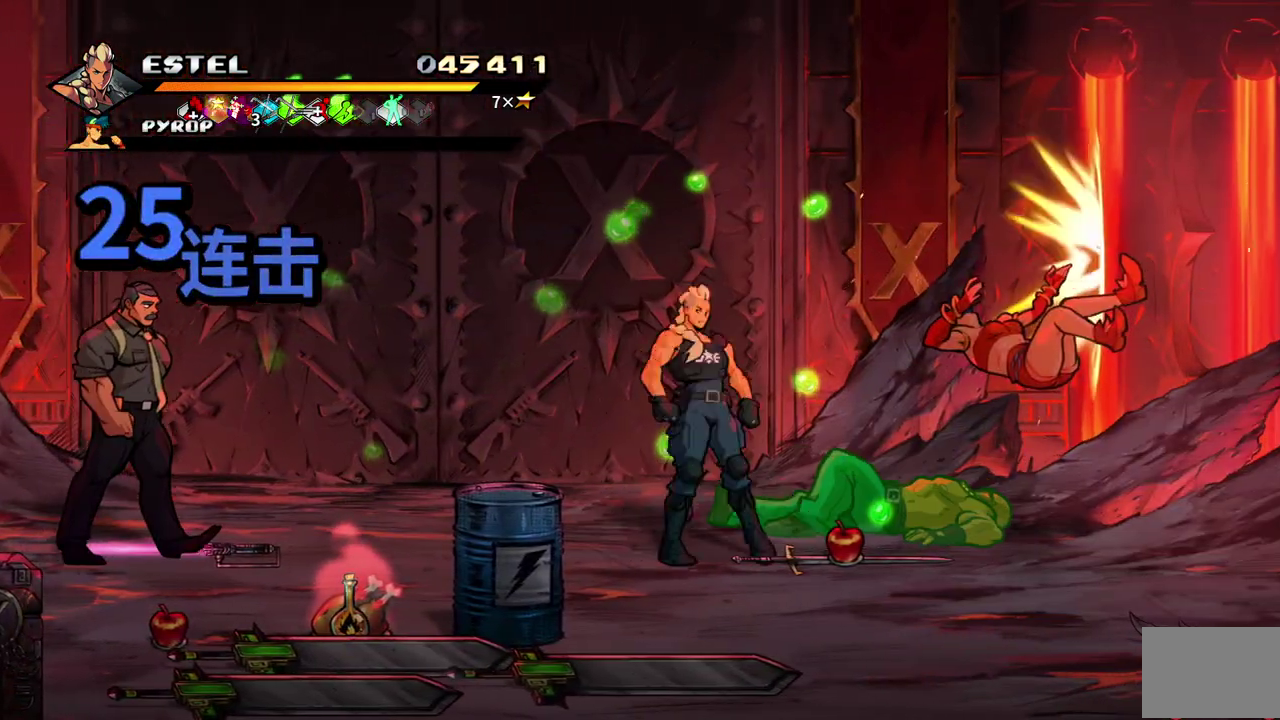
{"buttons": [], "events": [[67, "SQUARE", "down"], [167, "DPAD_LEFT", "up"], [167, "SQUARE", "up"], [233, "DPAD_LEFT", "down"], [233, "SQUARE", "down"], [333, "SQUARE", "up"], [383, "SQUARE", "down"], [467, "DPAD_LEFT", "up"], [467, "SQUARE", "up"]]}
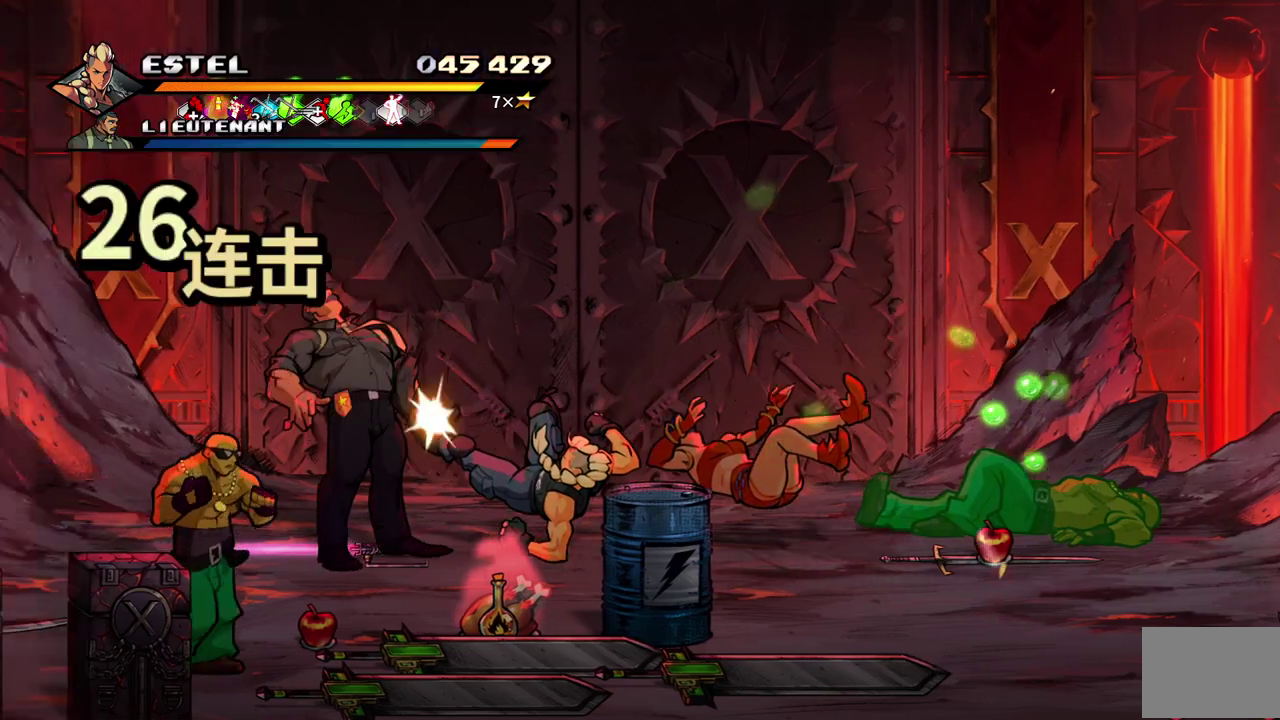
{"buttons": ["SQUARE", "DPAD_LEFT"], "events": [[50, "DPAD_LEFT", "down"], [50, "SQUARE", "down"], [117, "DPAD_LEFT", "up"], [133, "SQUARE", "up"], [167, "DPAD_LEFT", "down"], [200, "SQUARE", "down"], [317, "DPAD_UP", "down"], [383, "DPAD_UP", "up"]]}
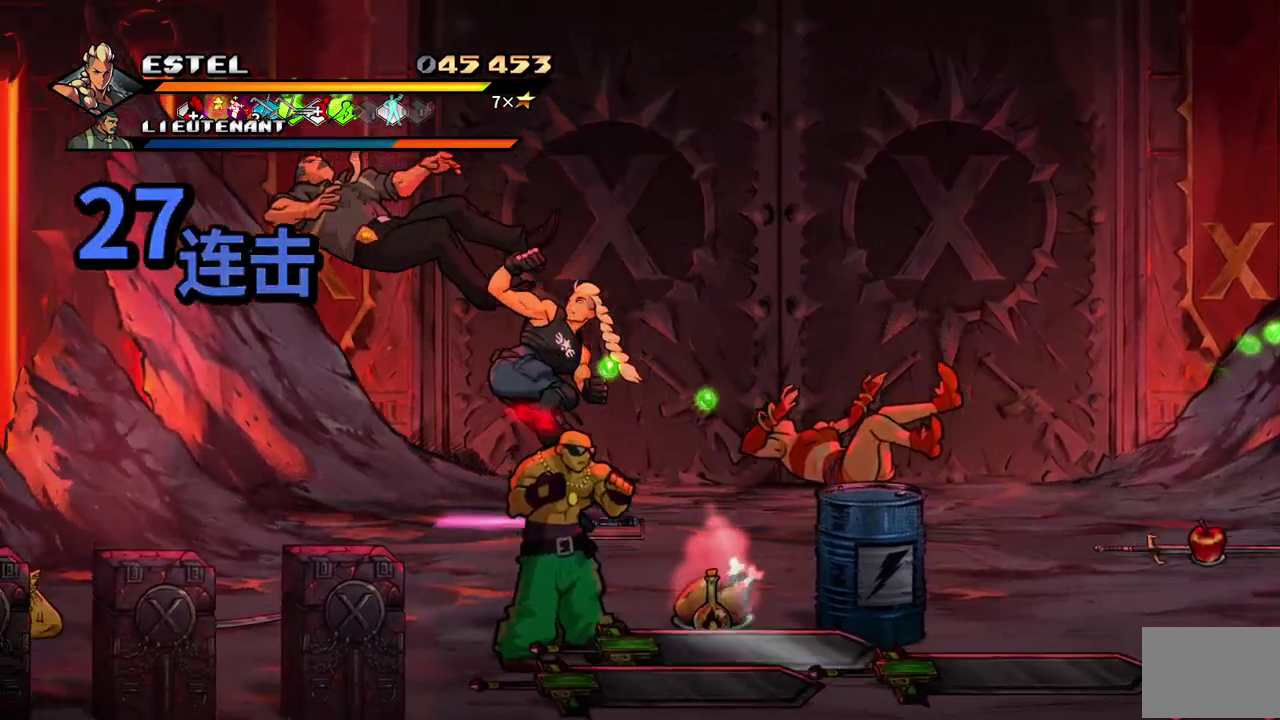
{"buttons": ["SQUARE", "DPAD_RIGHT"], "events": [[250, "DPAD_LEFT", "up"], [417, "DPAD_RIGHT", "down"]]}
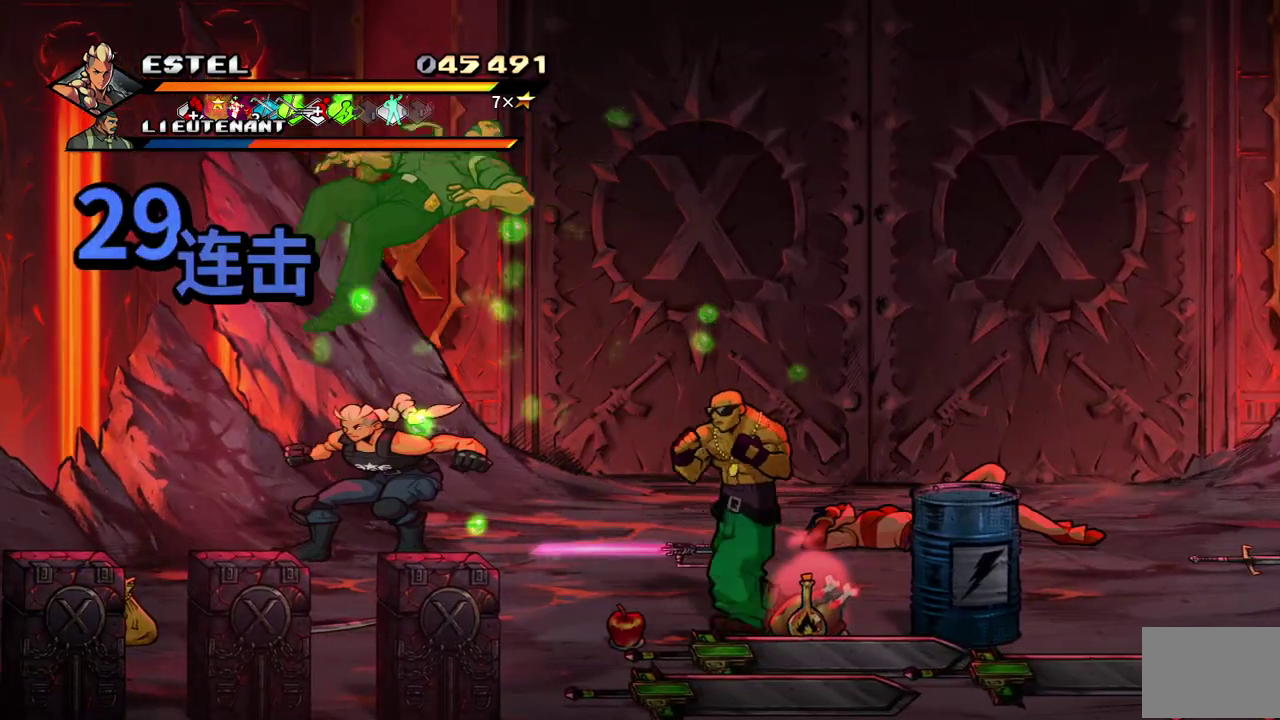
{"buttons": ["SQUARE"], "events": [[17, "SQUARE", "up"], [67, "SQUARE", "down"], [167, "SQUARE", "up"], [217, "DPAD_RIGHT", "up"], [217, "SQUARE", "down"], [283, "DPAD_RIGHT", "down"], [300, "SQUARE", "up"], [350, "SQUARE", "down"], [483, "DPAD_RIGHT", "up"]]}
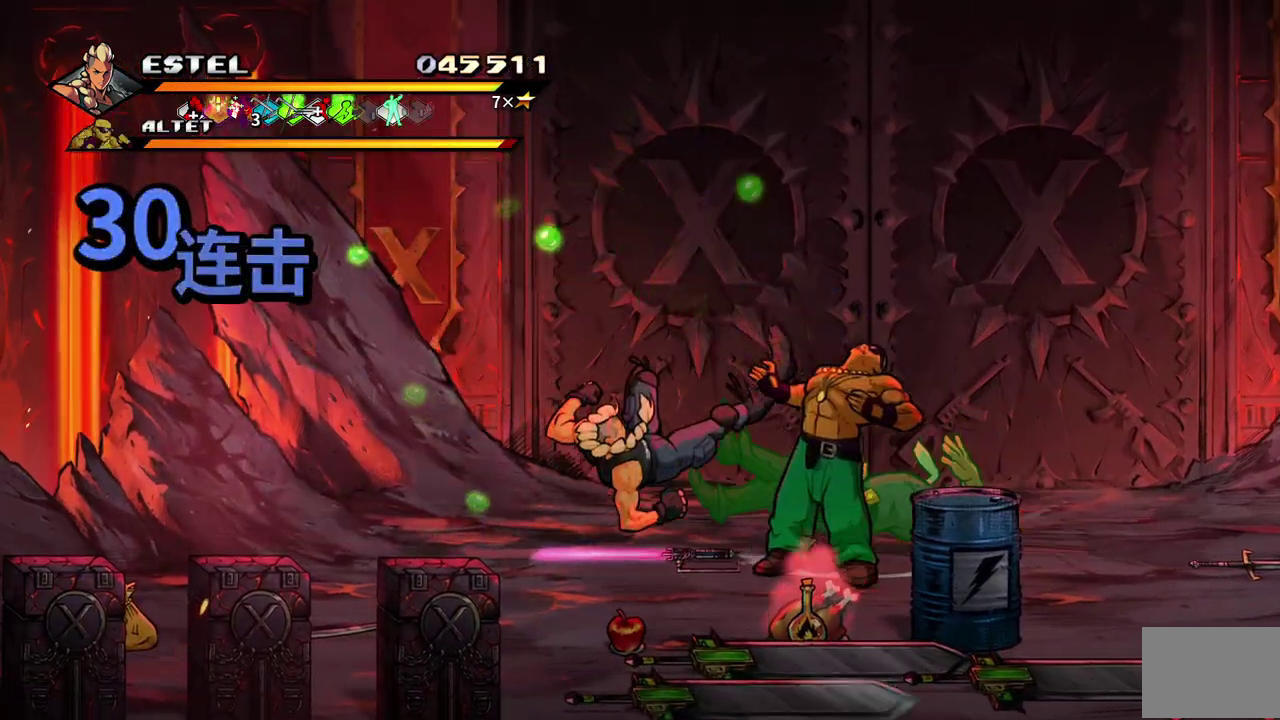
{"buttons": ["SQUARE", "DPAD_RIGHT"], "events": [[50, "DPAD_RIGHT", "down"], [117, "DPAD_RIGHT", "up"], [117, "SQUARE", "up"], [167, "DPAD_RIGHT", "down"], [167, "SQUARE", "down"], [250, "SQUARE", "up"], [300, "SQUARE", "down"]]}
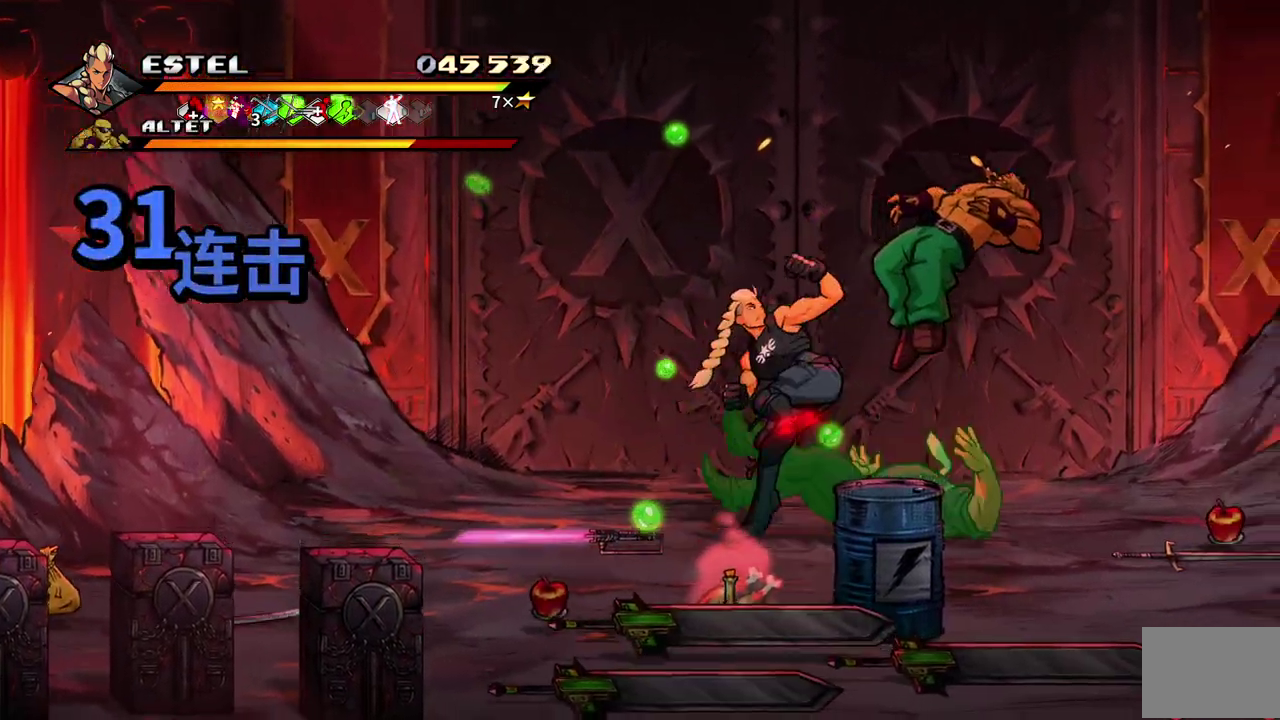
{"buttons": ["SQUARE", "DPAD_RIGHT"], "events": []}
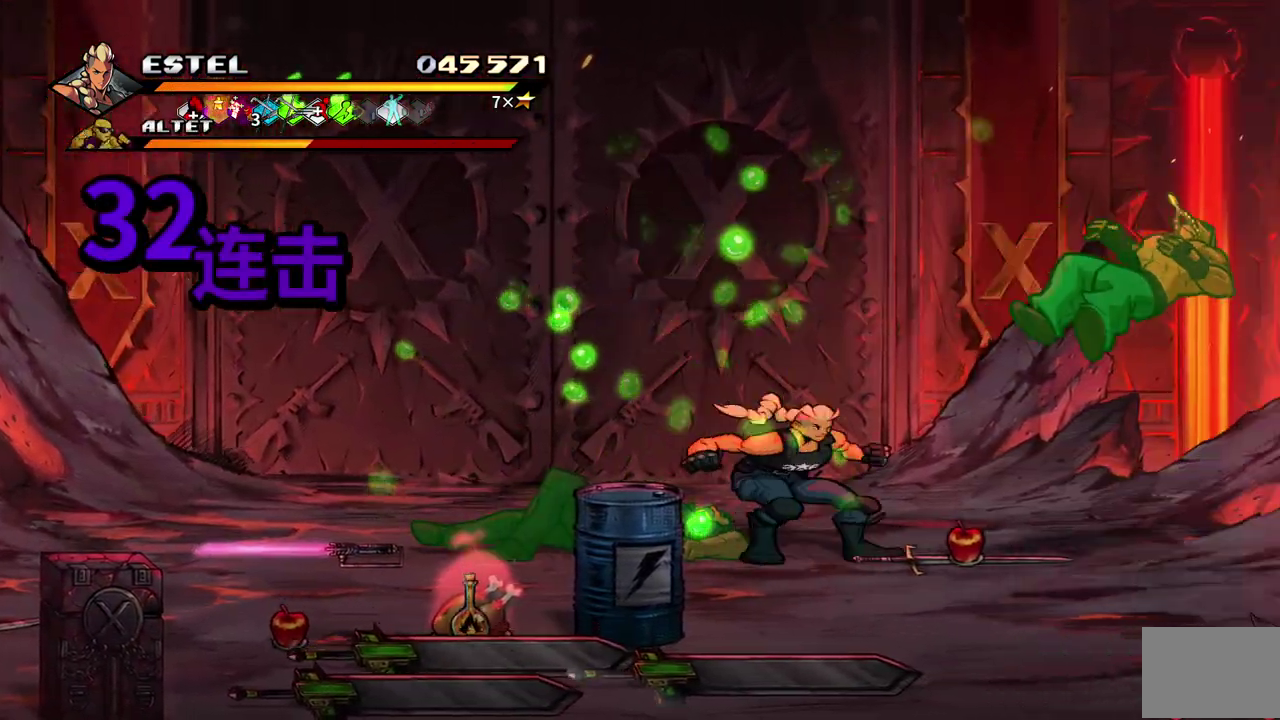
{"buttons": [], "events": [[17, "SQUARE", "up"], [83, "SQUARE", "down"], [250, "DPAD_RIGHT", "up"], [300, "DPAD_RIGHT", "down"], [350, "SQUARE", "up"], [383, "DPAD_RIGHT", "up"]]}
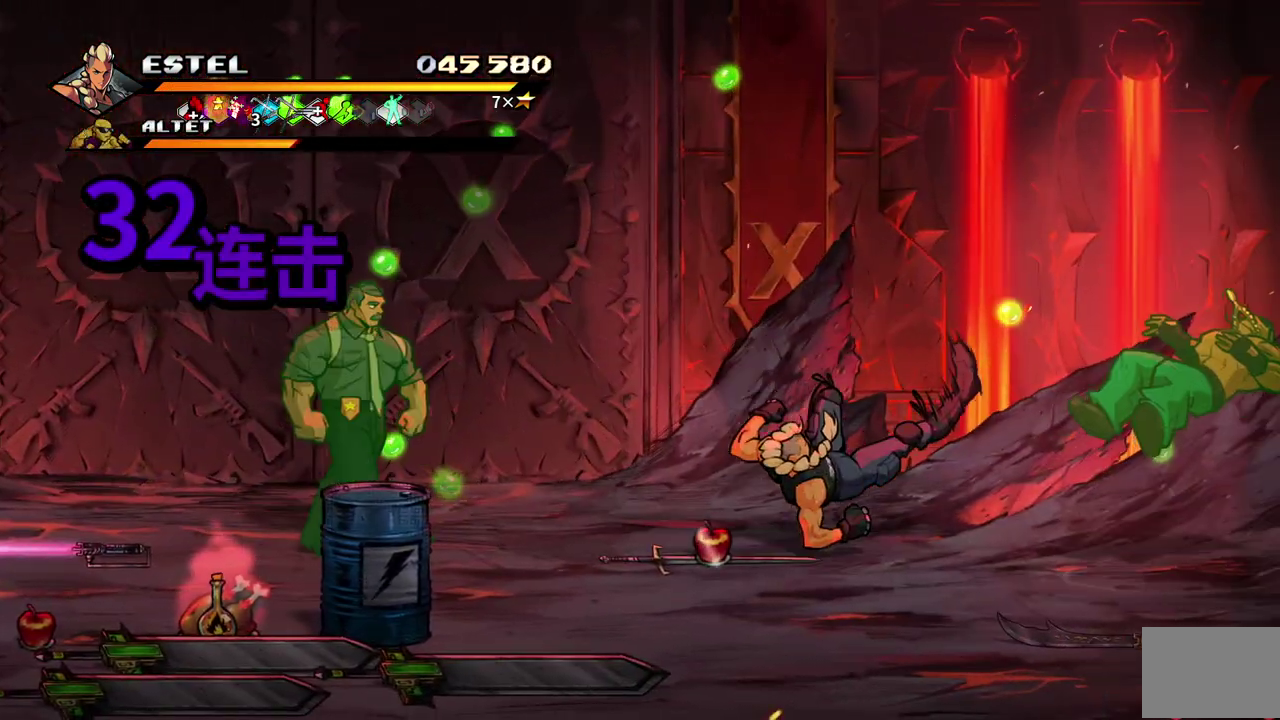
{"buttons": ["DPAD_DOWN", "DPAD_RIGHT"], "events": [[100, "DPAD_RIGHT", "down"], [317, "DPAD_DOWN", "down"], [383, "DPAD_DOWN", "up"], [500, "DPAD_DOWN", "down"]]}
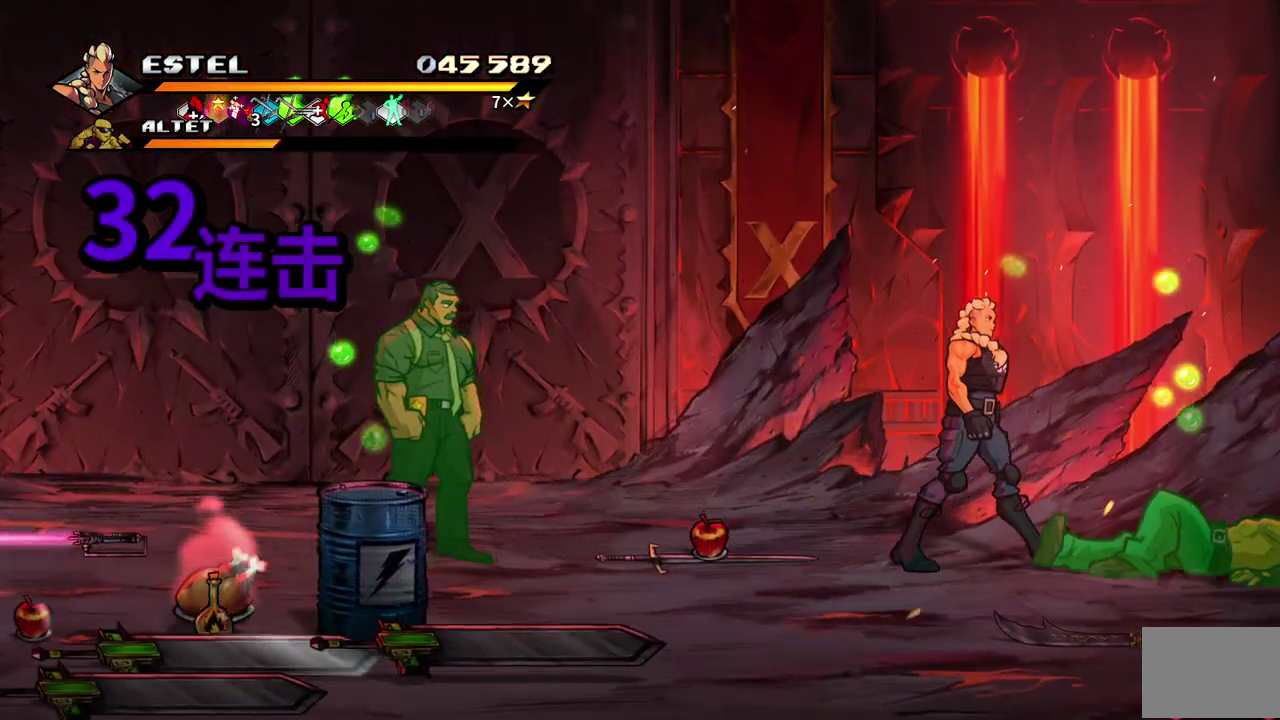
{"buttons": [], "events": [[17, "DPAD_RIGHT", "up"], [33, "DPAD_DOWN", "up"], [33, "DPAD_LEFT", "down"], [500, "DPAD_LEFT", "up"]]}
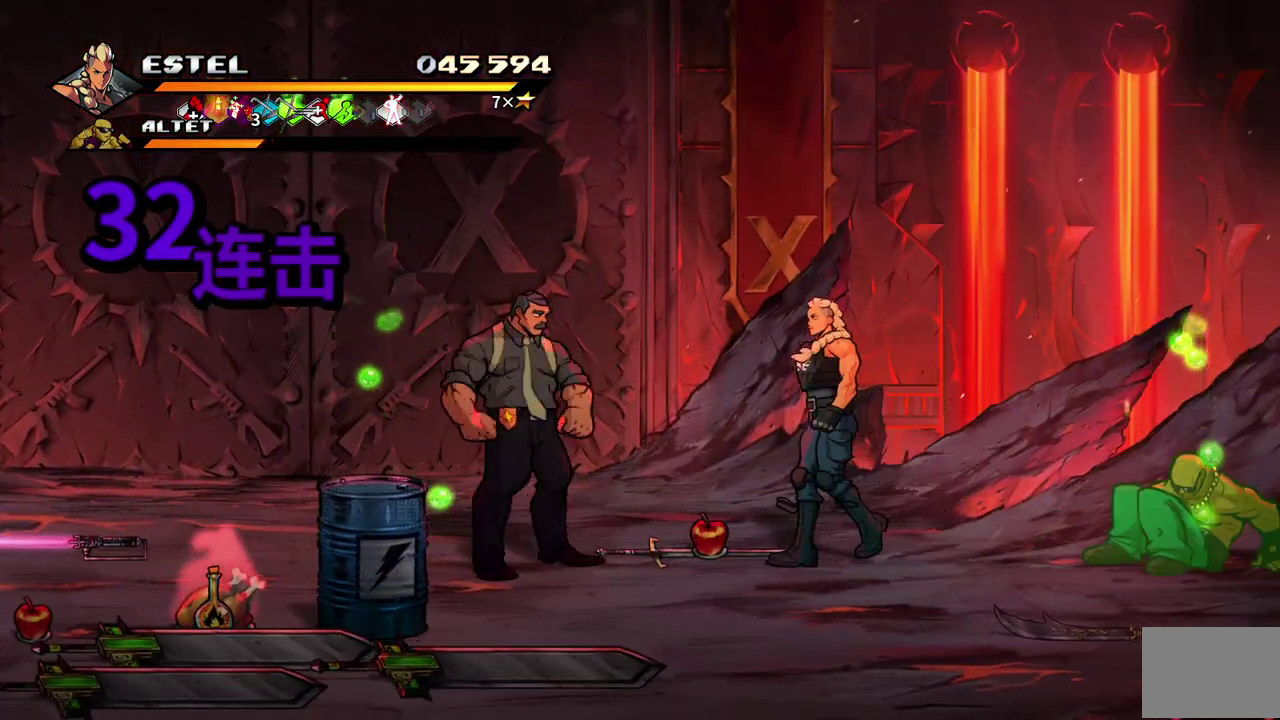
{"buttons": ["DPAD_DOWN", "DPAD_LEFT"], "events": [[117, "DPAD_DOWN", "down"], [117, "DPAD_RIGHT", "down"], [350, "DPAD_RIGHT", "up"], [417, "DPAD_LEFT", "down"]]}
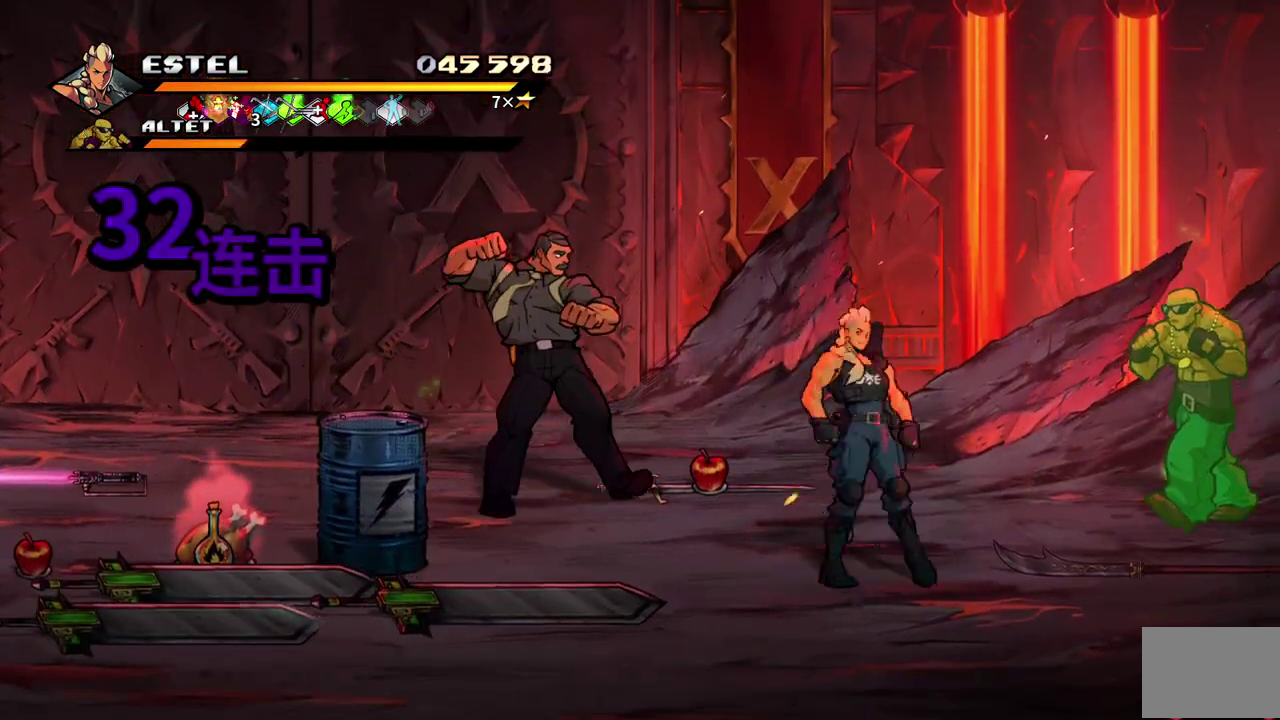
{"buttons": ["DPAD_UP"], "events": [[150, "DPAD_DOWN", "up"], [267, "DPAD_UP", "down"], [483, "DPAD_LEFT", "up"]]}
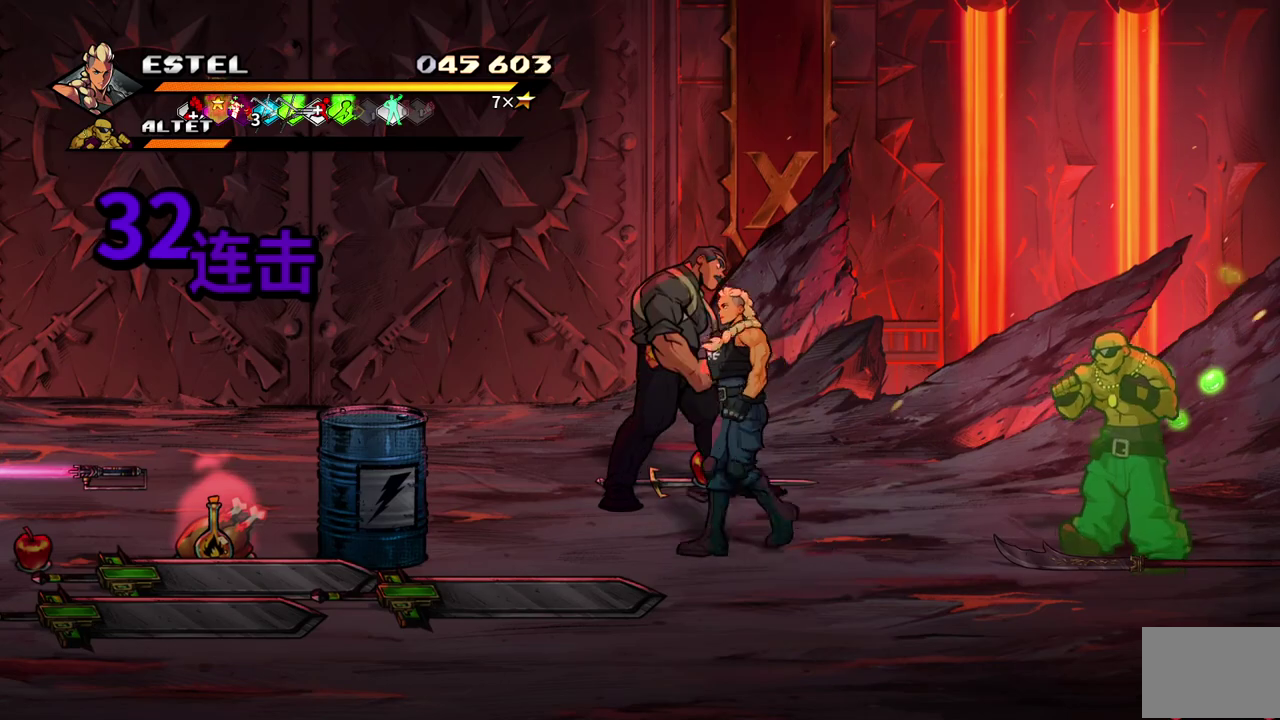
{"buttons": ["SQUARE", "DPAD_LEFT"], "events": [[117, "DPAD_LEFT", "down"], [233, "DPAD_UP", "up"], [250, "SQUARE", "down"], [333, "SQUARE", "up"], [433, "SQUARE", "down"]]}
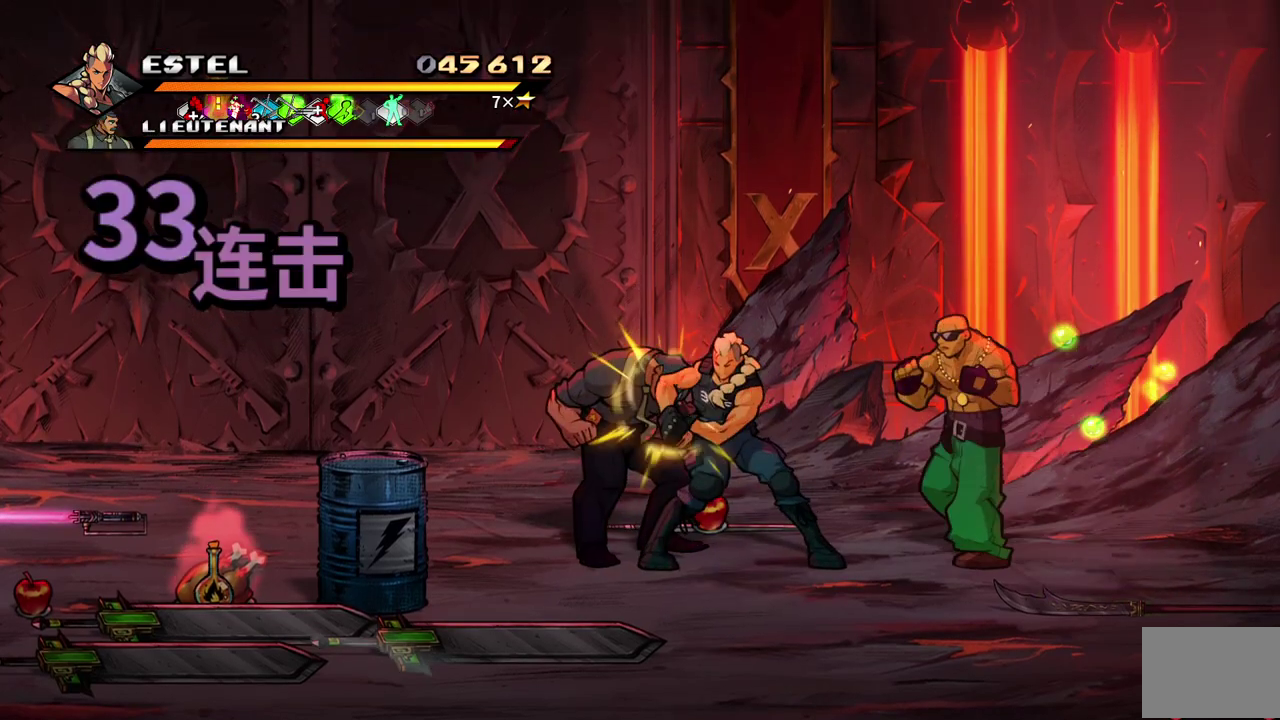
{"buttons": ["DPAD_RIGHT"], "events": [[33, "SQUARE", "up"], [133, "DPAD_LEFT", "up"], [167, "DPAD_RIGHT", "down"], [233, "SQUARE", "down"], [317, "SQUARE", "up"], [383, "SQUARE", "down"], [467, "SQUARE", "up"]]}
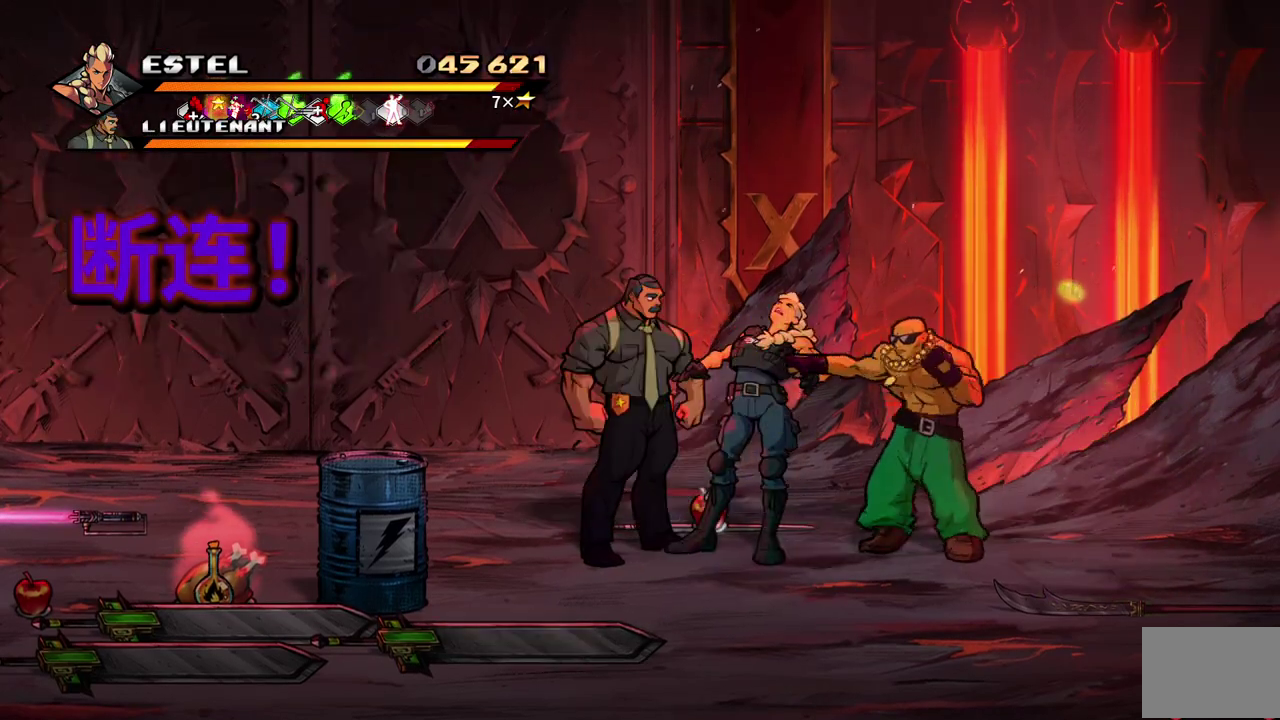
{"buttons": ["DPAD_LEFT"], "events": [[17, "SQUARE", "down"], [117, "SQUARE", "up"], [133, "DPAD_RIGHT", "up"], [200, "DPAD_LEFT", "down"]]}
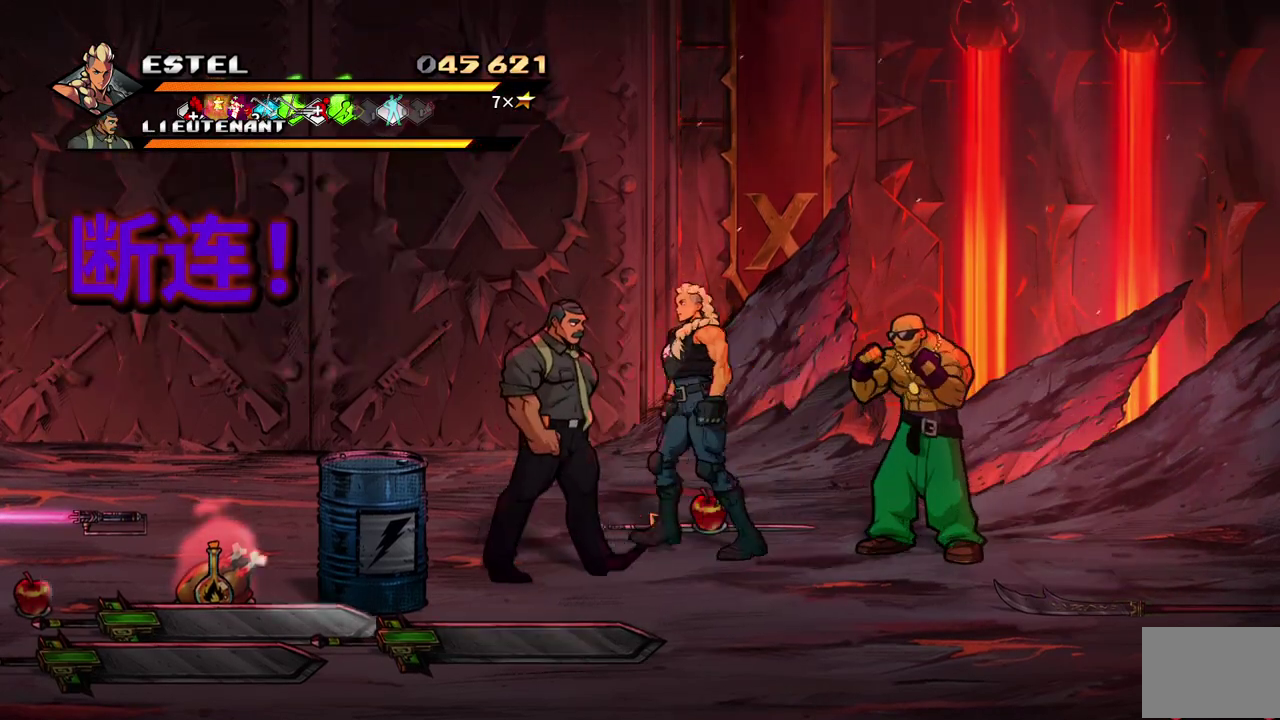
{"buttons": ["DPAD_LEFT"], "events": [[83, "SQUARE", "down"], [150, "SQUARE", "up"]]}
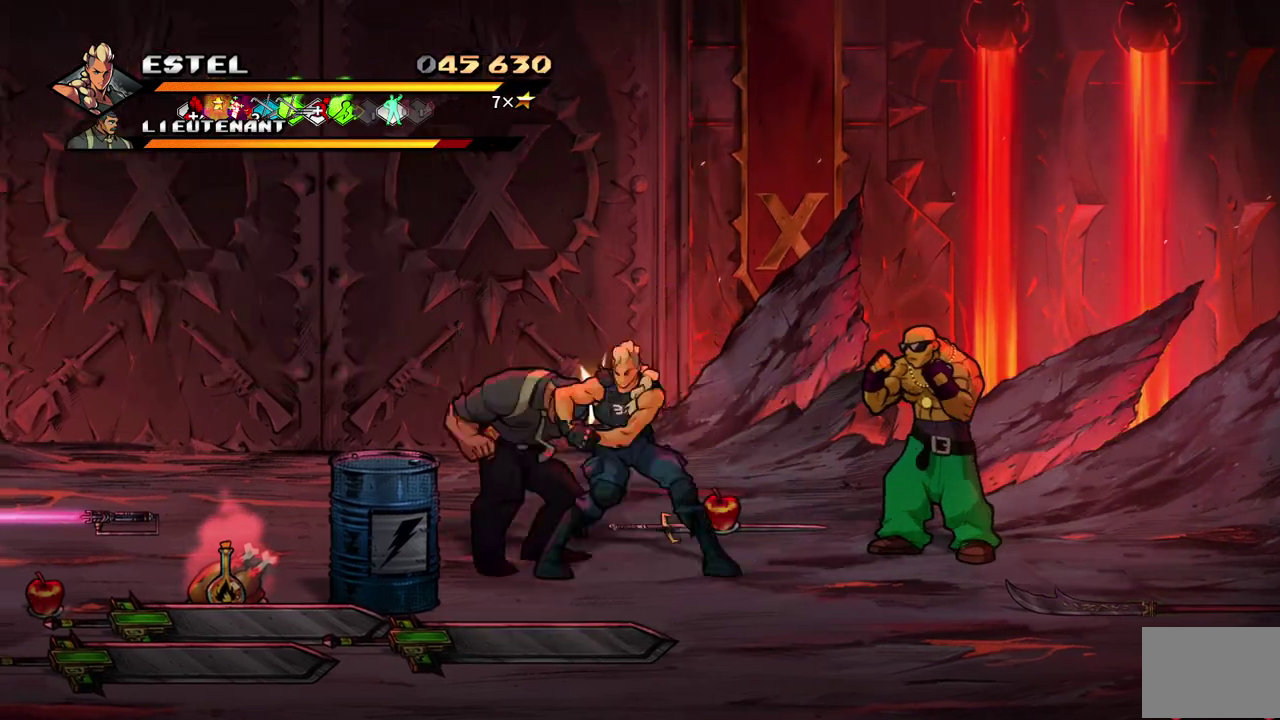
{"buttons": [], "events": [[133, "DPAD_LEFT", "up"], [167, "DPAD_RIGHT", "down"], [233, "SQUARE", "down"], [383, "DPAD_RIGHT", "up"], [483, "SQUARE", "up"]]}
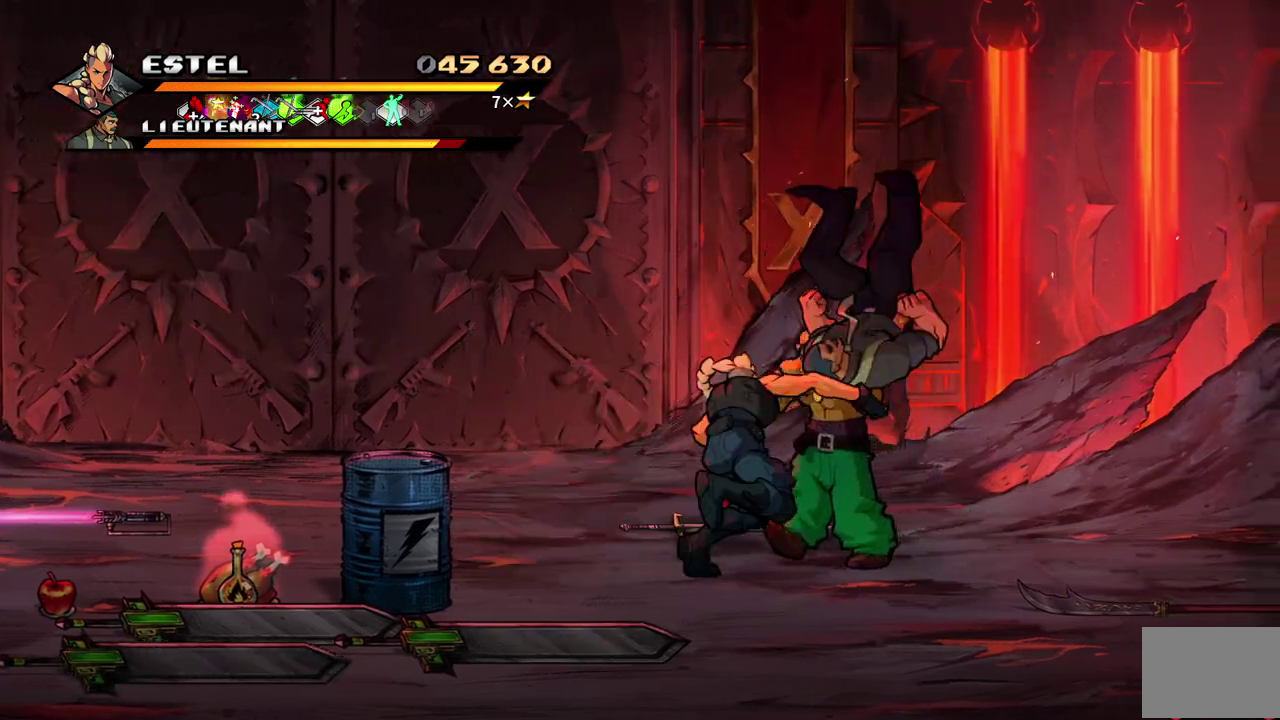
{"buttons": ["DPAD_UP", "DPAD_RIGHT"], "events": [[167, "DPAD_UP", "down"], [450, "DPAD_RIGHT", "down"]]}
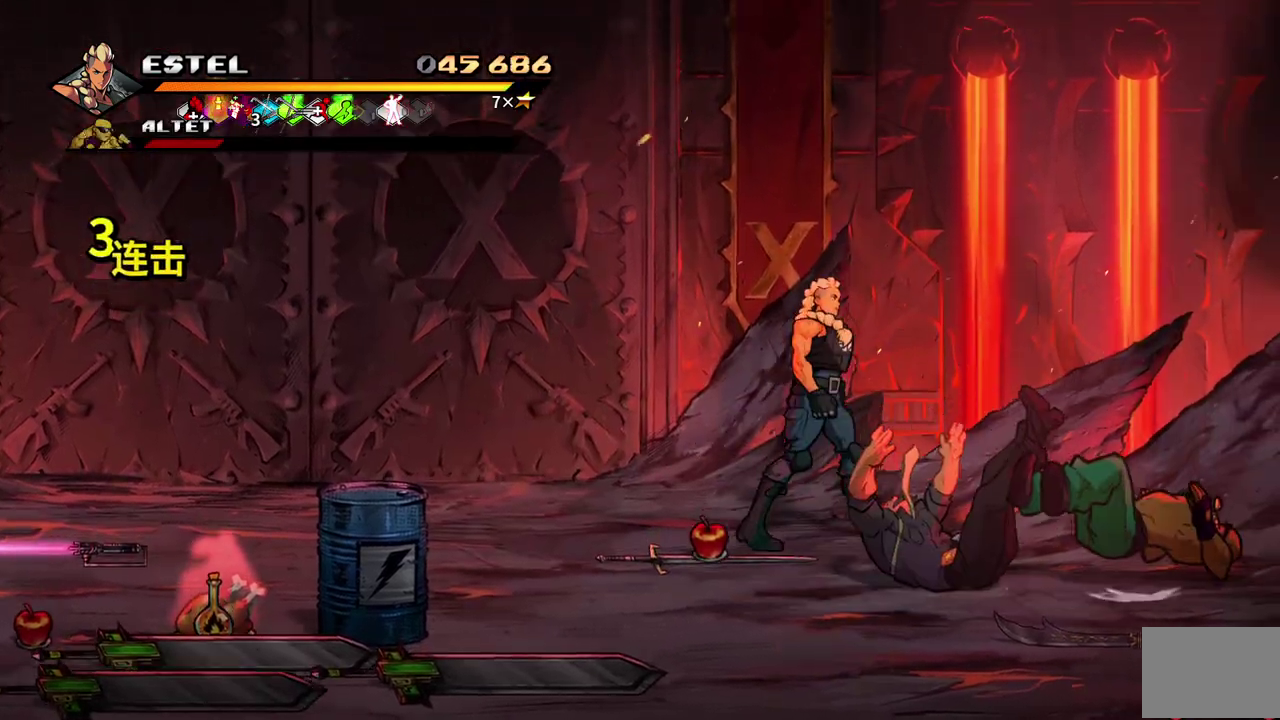
{"buttons": ["DPAD_LEFT"], "events": [[33, "DPAD_UP", "up"], [83, "CIRCLE", "down"], [83, "DPAD_RIGHT", "up"], [133, "DPAD_LEFT", "down"], [217, "CIRCLE", "up"], [383, "DPAD_DOWN", "down"], [450, "DPAD_DOWN", "up"]]}
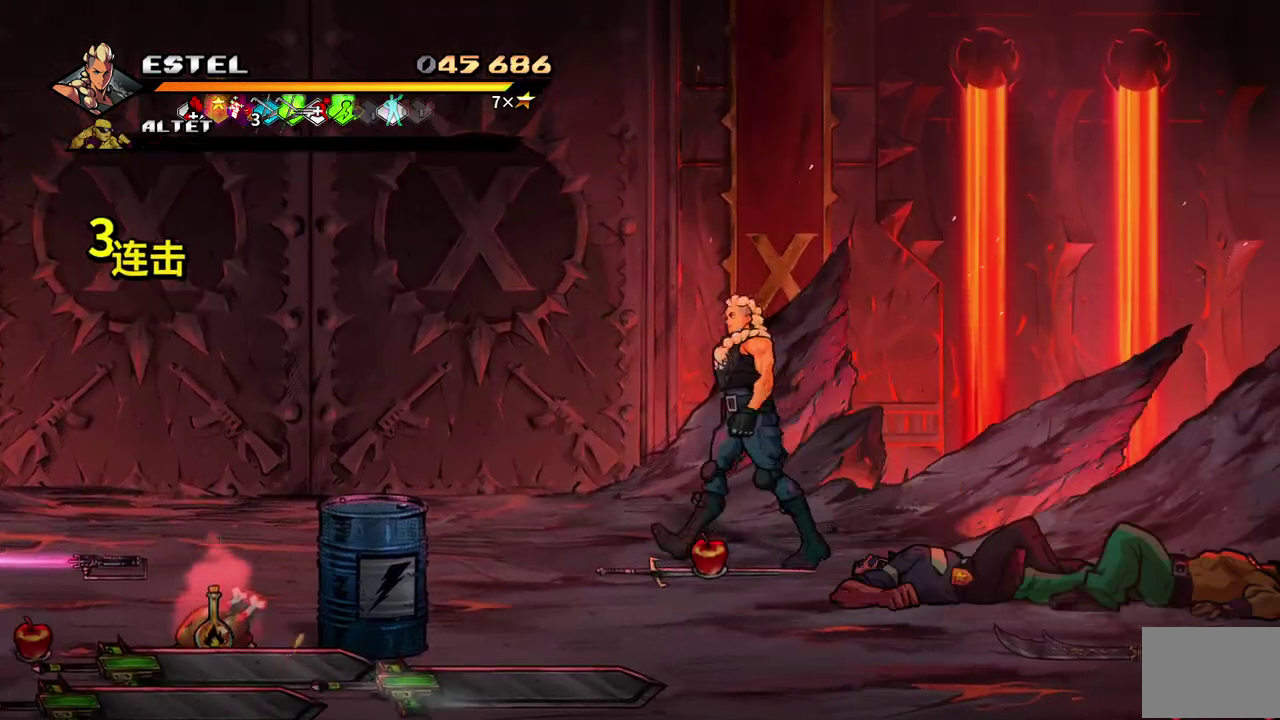
{"buttons": ["SQUARE", "DPAD_RIGHT"], "events": [[33, "CIRCLE", "down"], [67, "DPAD_DOWN", "down"], [117, "CIRCLE", "up"], [300, "DPAD_LEFT", "up"], [367, "DPAD_DOWN", "up"], [367, "DPAD_RIGHT", "down"], [500, "SQUARE", "down"]]}
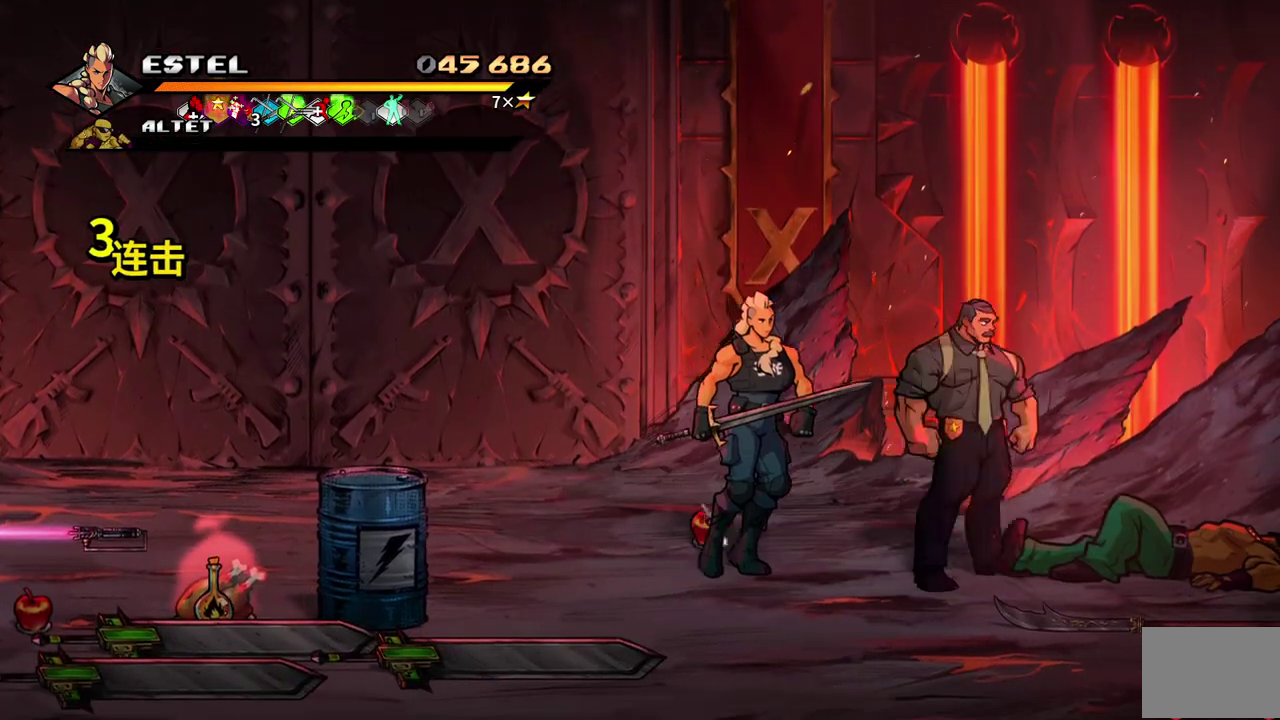
{"buttons": ["SQUARE"], "events": [[50, "DPAD_RIGHT", "up"], [67, "SQUARE", "up"], [133, "SQUARE", "down"], [367, "SQUARE", "up"], [433, "SQUARE", "down"]]}
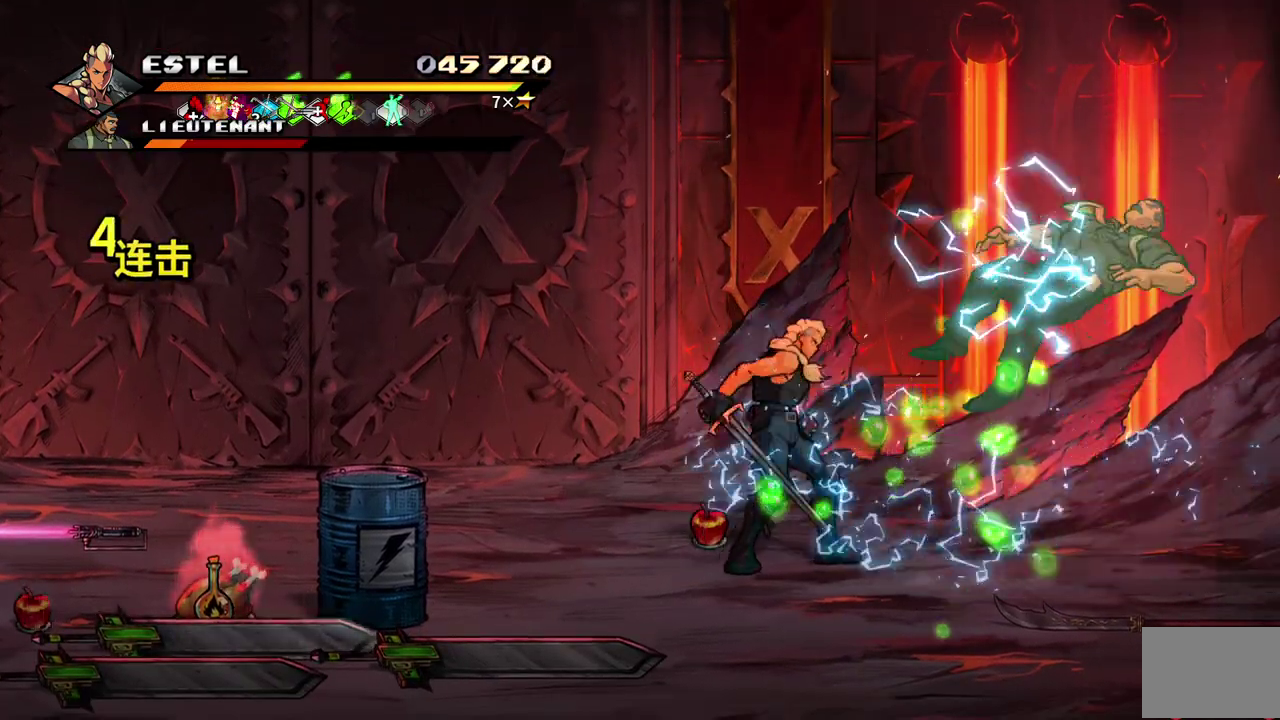
{"buttons": ["DPAD_LEFT"], "events": [[17, "SQUARE", "up"], [350, "DPAD_LEFT", "down"]]}
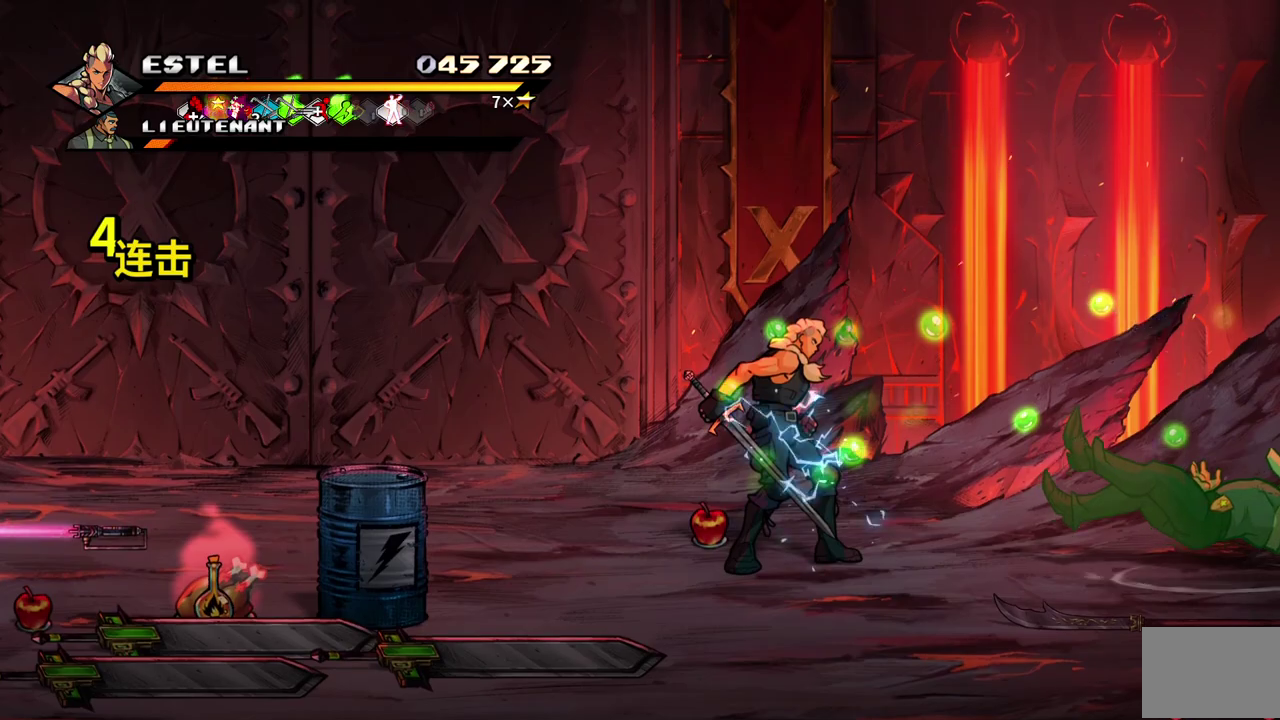
{"buttons": ["DPAD_DOWN"], "events": [[250, "DPAD_DOWN", "down"], [250, "DPAD_LEFT", "up"], [333, "DPAD_RIGHT", "down"], [467, "DPAD_RIGHT", "up"]]}